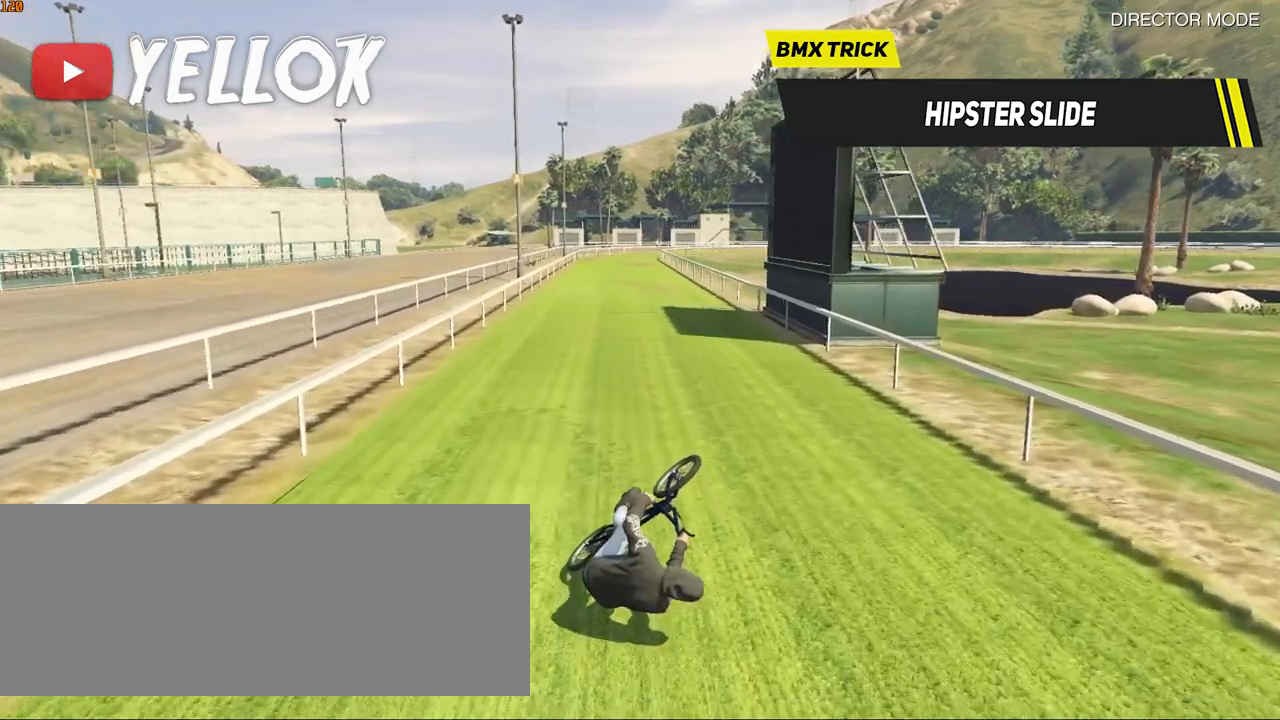
Gameplay with keyboard; each line is a JSON object with the keys held at the frame after it. "events" lists presses ("down") and releases ("up") of ".", "/", "0", "1", "2", "3", "4", "5", "6", "7", "8", "9", "a", "alt_l", "alt_r", "b", "backslash", "backspace", "c", "caps_lock", "comma", "ctrl_l", "ctrl_r", "d", "e", "equals", "f", "g", "h", "i", "j", "k", "l", "lbracket", "m", "minus", "n", "o", "p", "q", "quote", "r", "rbracket", "return", "s", "semicolon", "shift_l", "shift_r", "space", "super", "t", "tab", "tilde", "u", "v", "w", "x", "y" and "z" between this image and that frame as [ms after this image, input, new state], when the widget could be followed in between. No other keys are recorded. Mouse input is not recorded.
{"keys": ["a"], "events": [[383, "a", "down"]]}
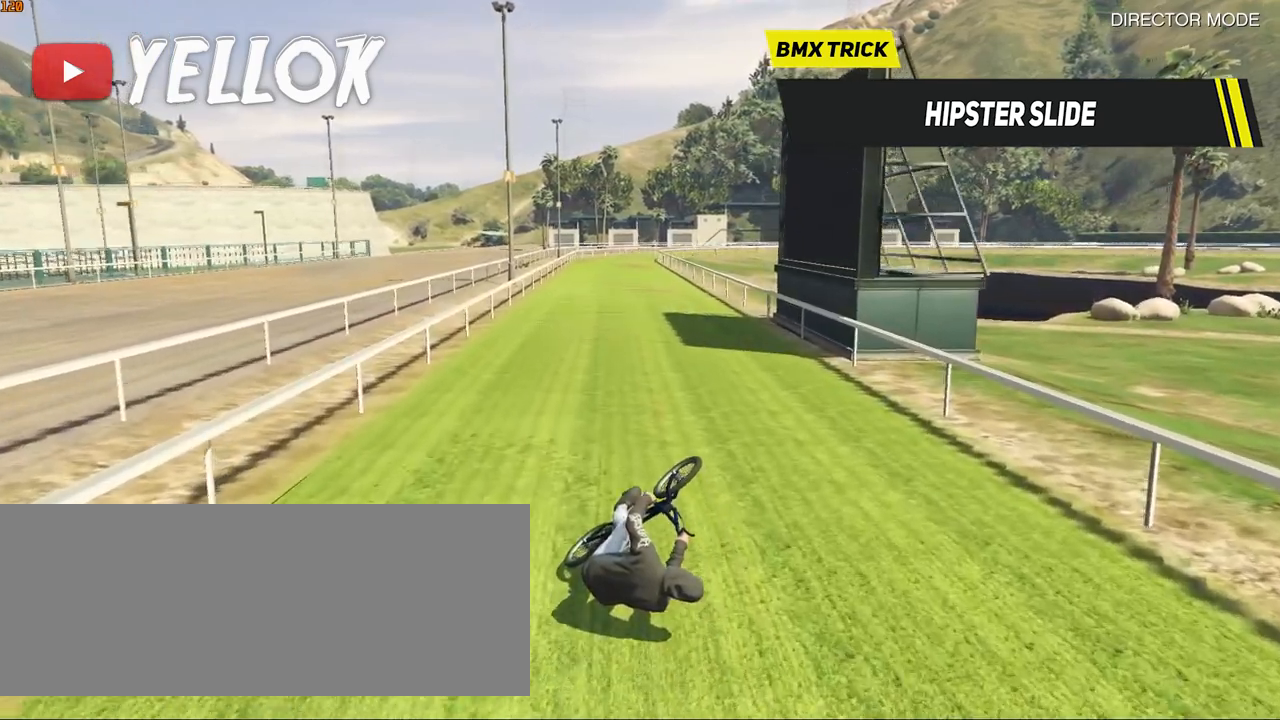
{"keys": [], "events": [[17, "a", "up"]]}
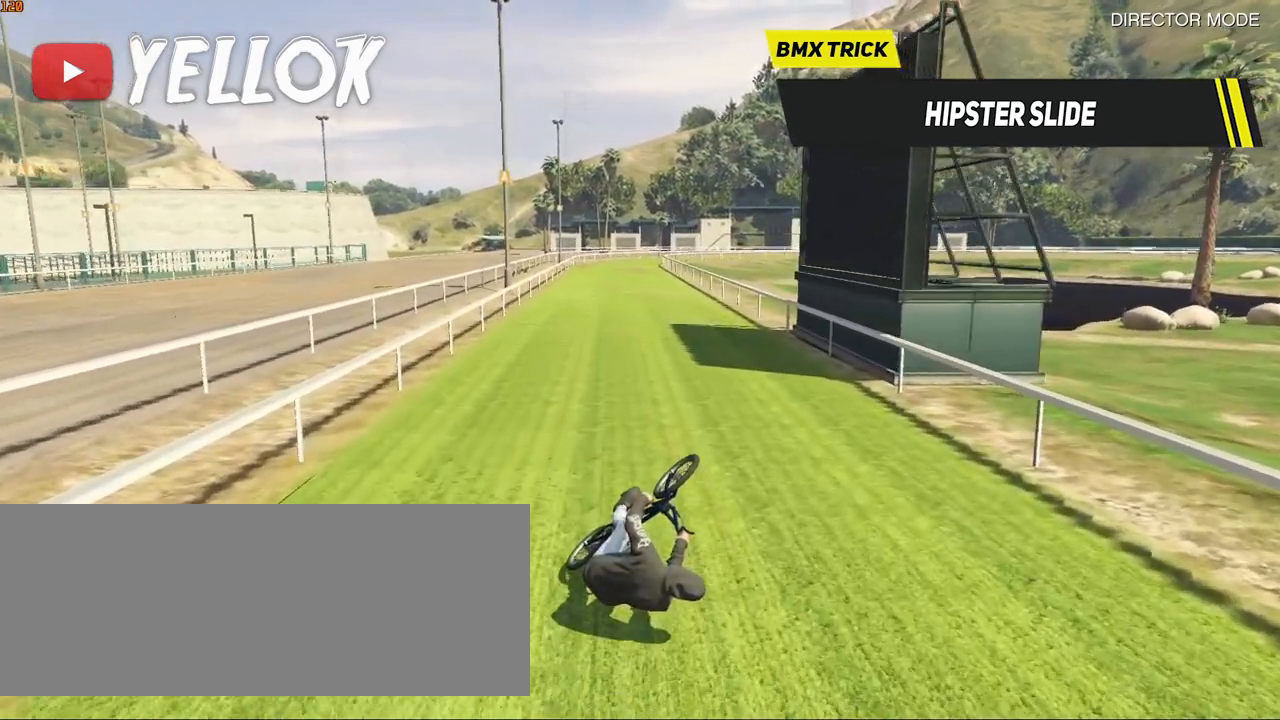
{"keys": [], "events": [[300, "d", "down"], [433, "d", "up"]]}
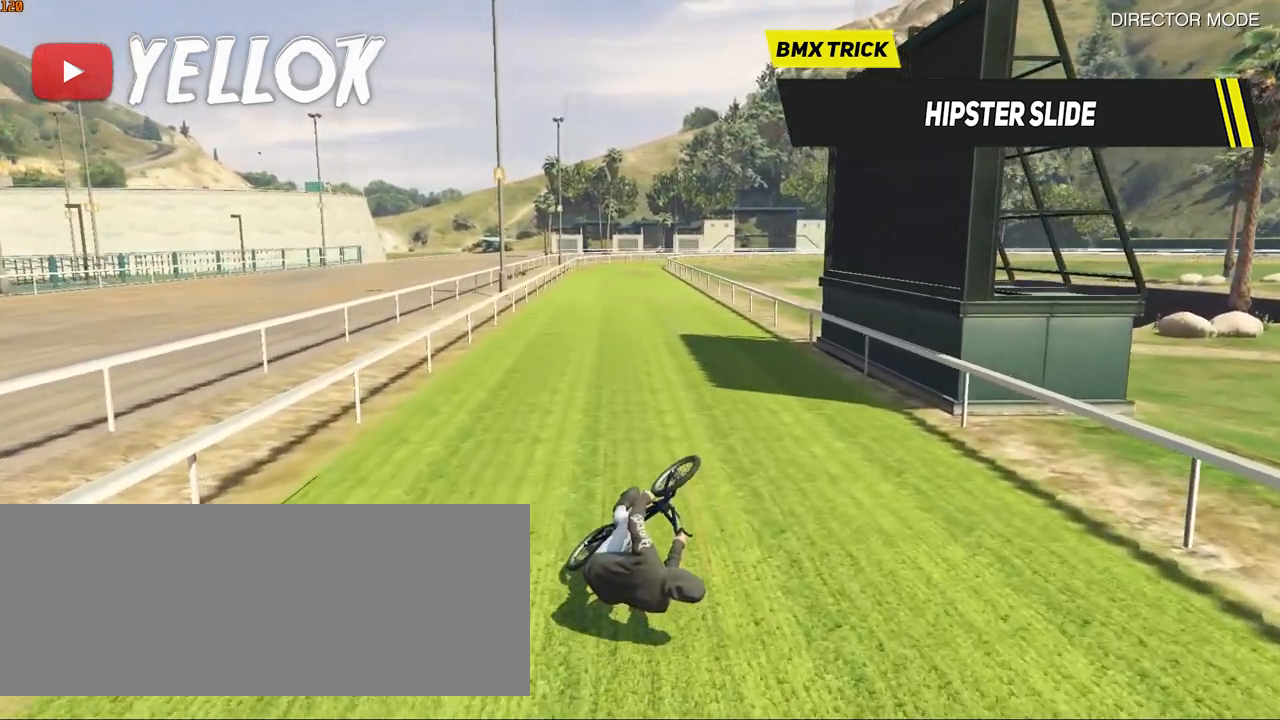
{"keys": [], "events": [[300, "a", "down"], [383, "a", "up"]]}
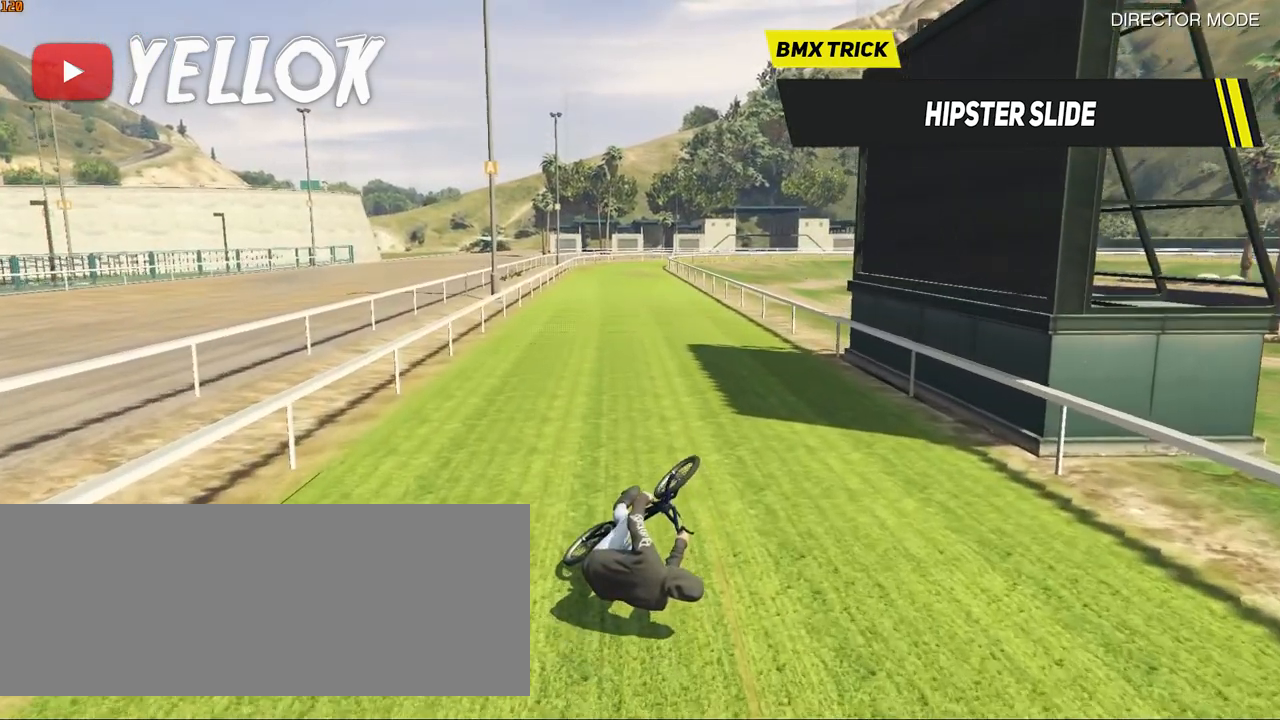
{"keys": ["d"], "events": [[383, "d", "down"]]}
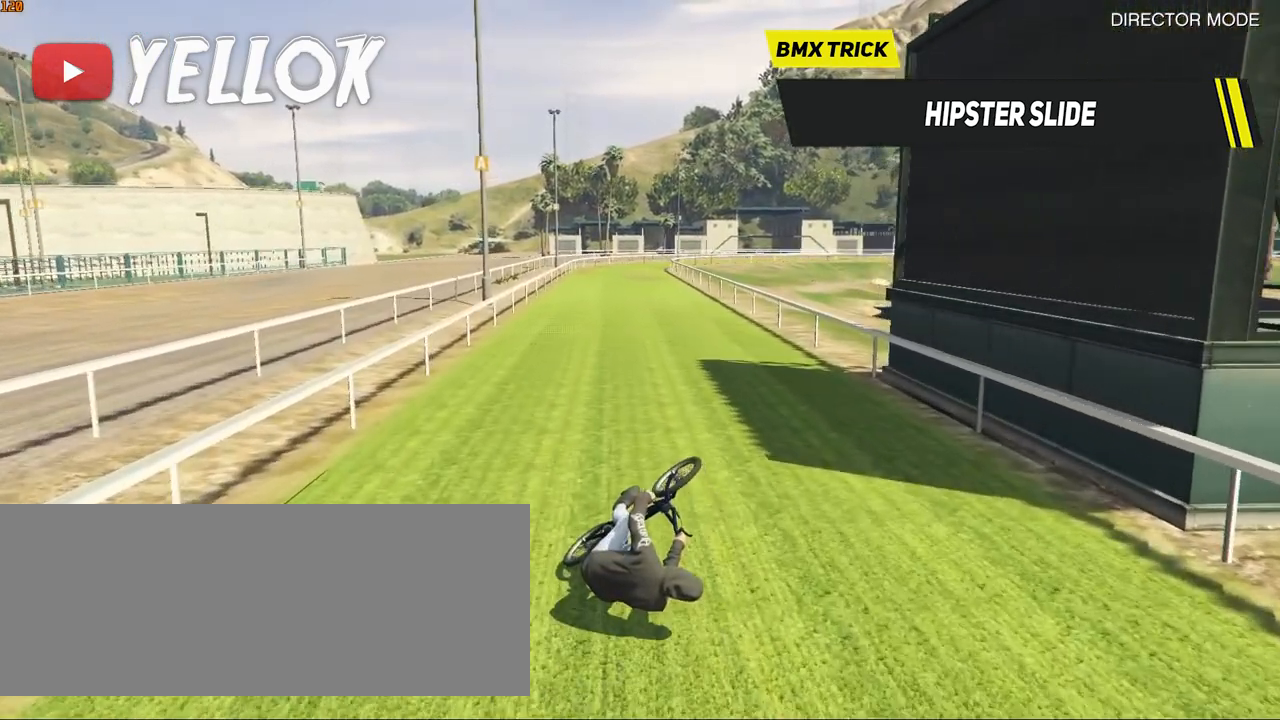
{"keys": [], "events": [[17, "d", "up"], [133, "a", "down"], [217, "a", "up"]]}
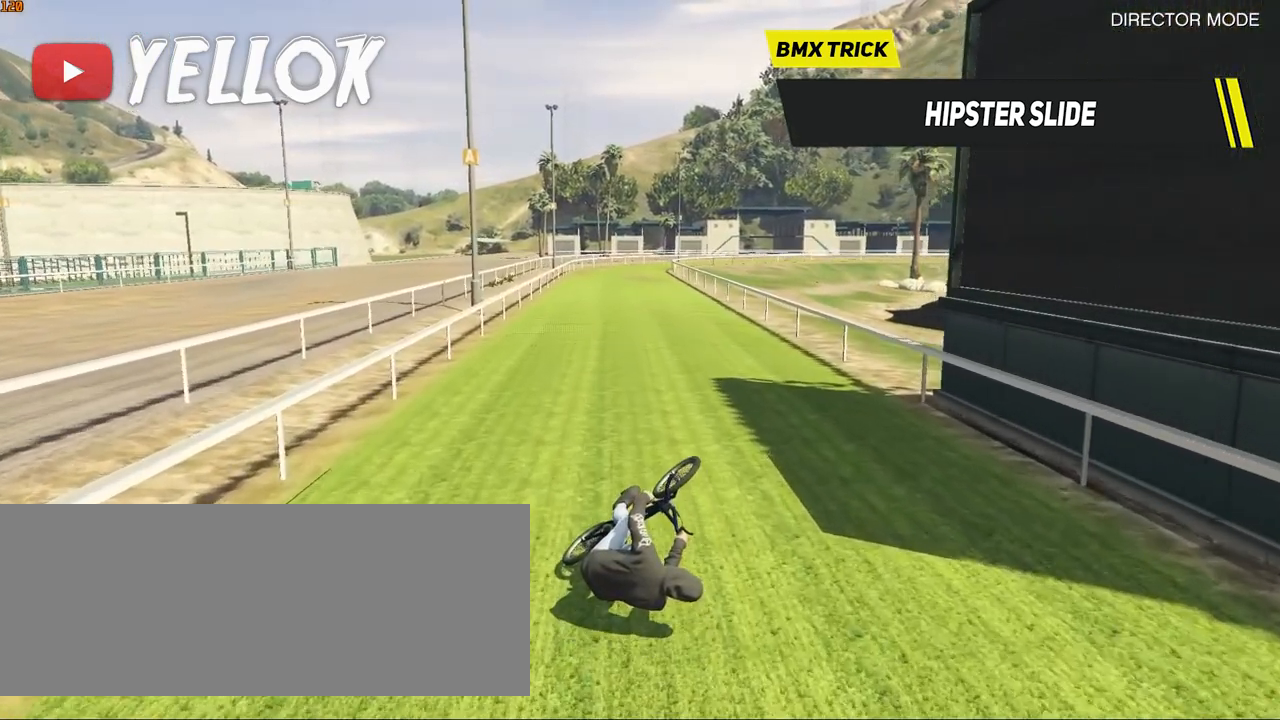
{"keys": [], "events": [[100, "a", "down"], [217, "a", "up"]]}
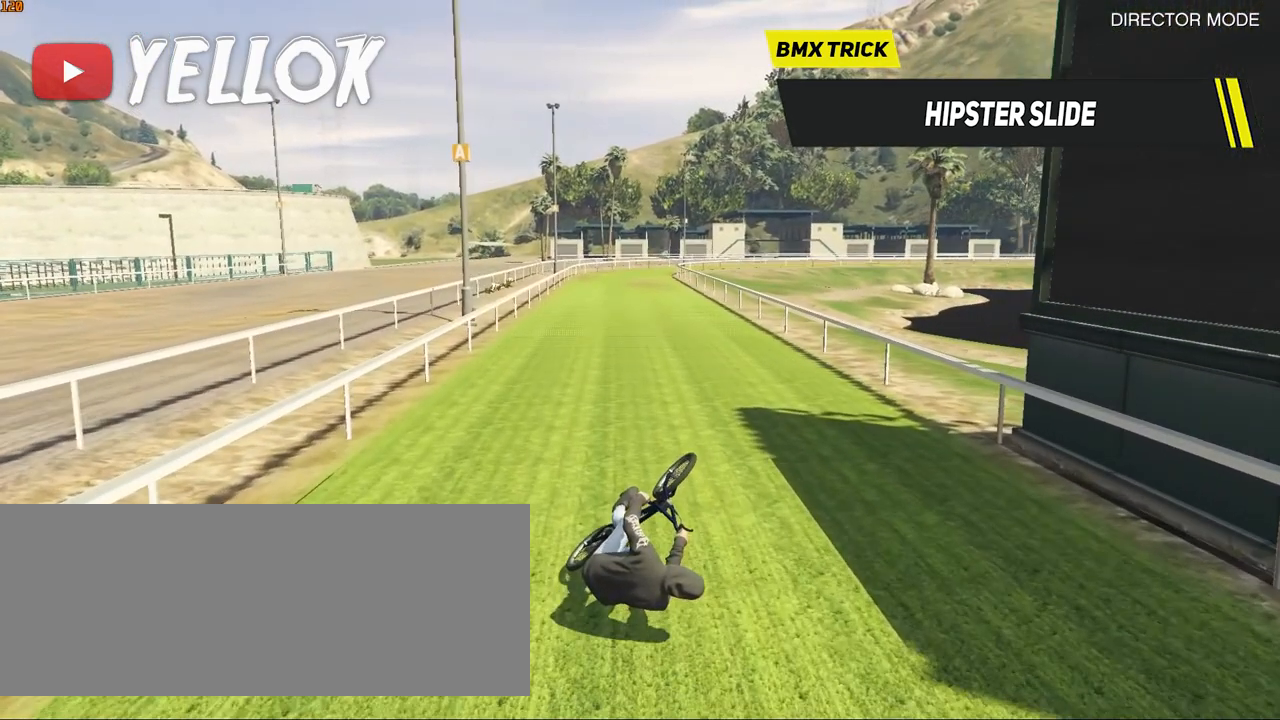
{"keys": [], "events": []}
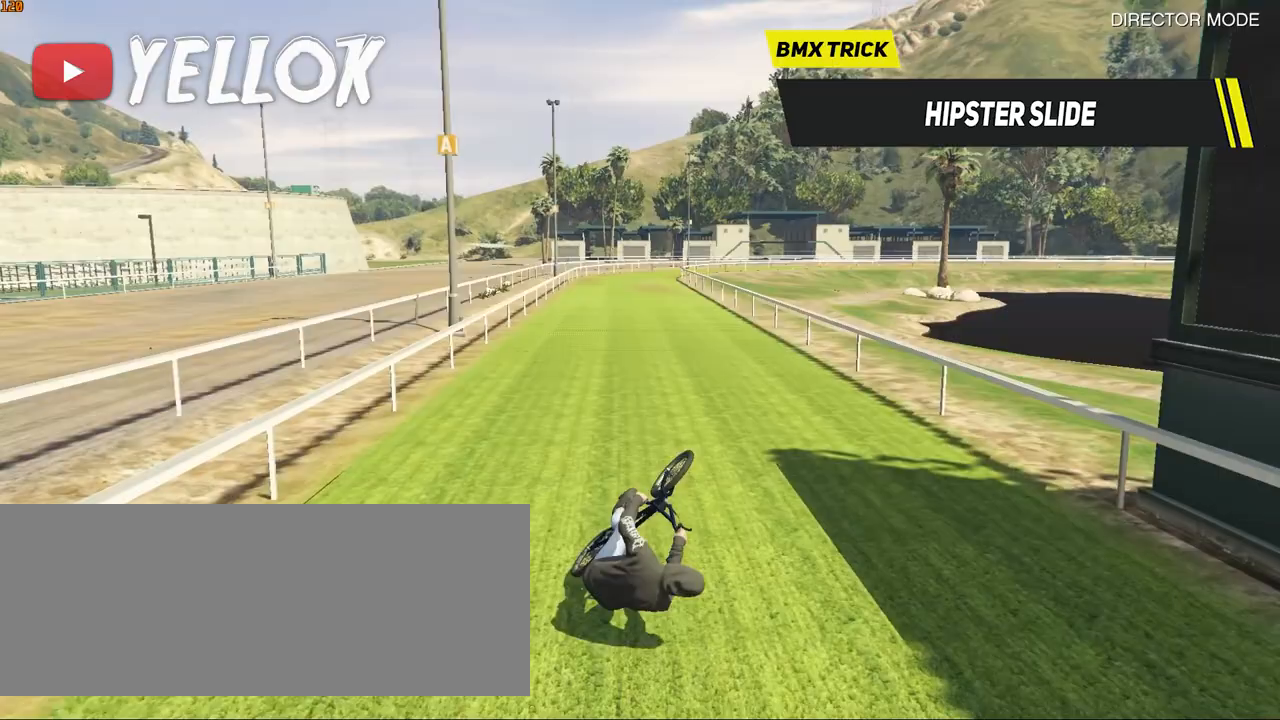
{"keys": [], "events": [[150, "d", "down"], [267, "d", "up"]]}
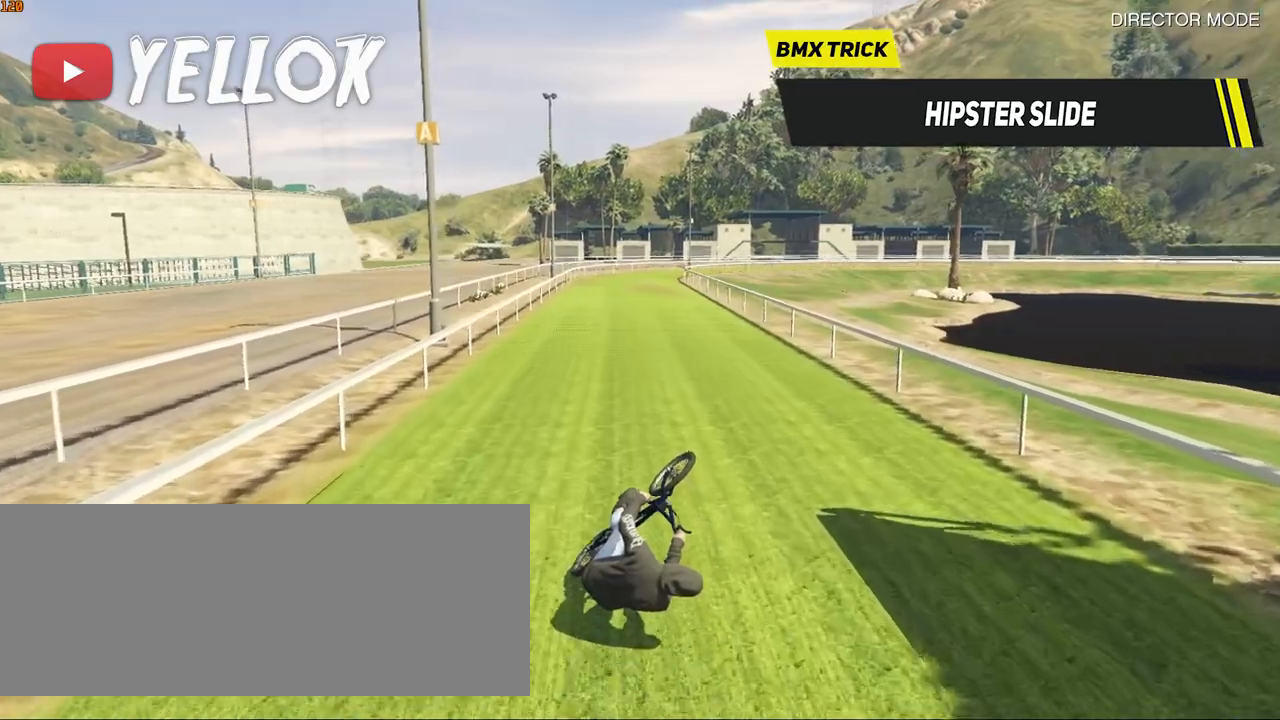
{"keys": ["w"], "events": [[133, "w", "down"]]}
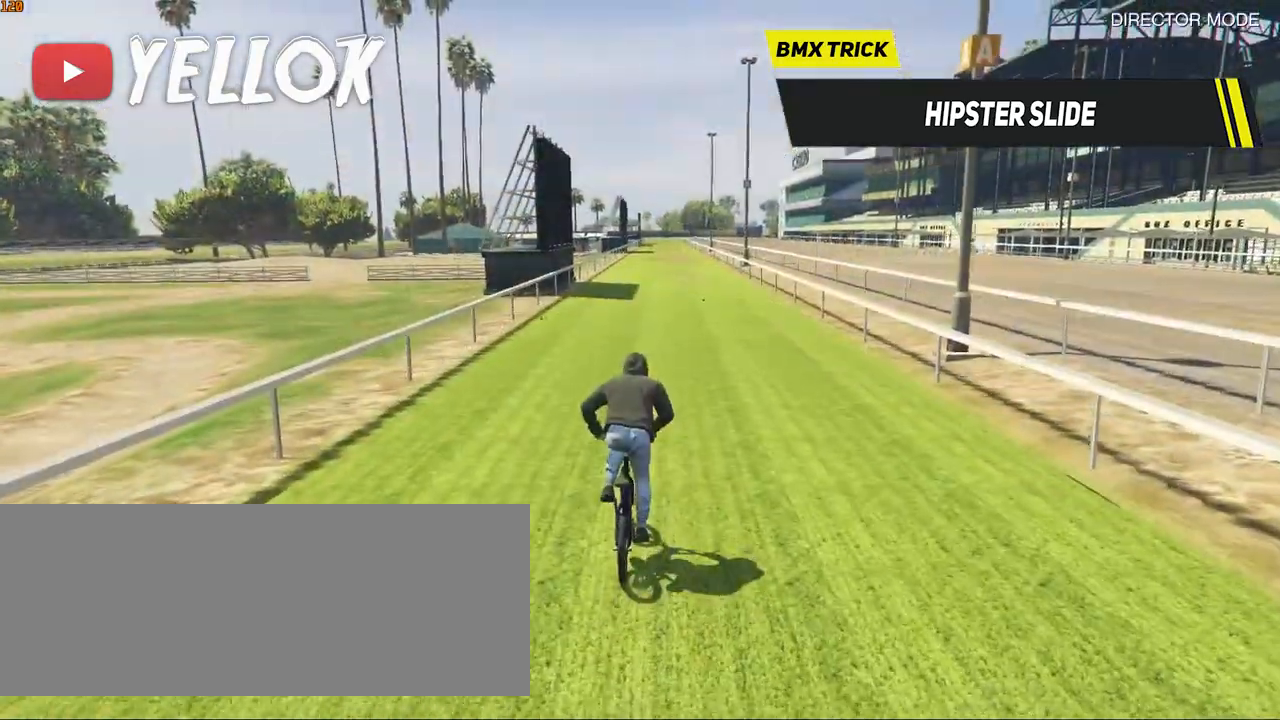
{"keys": ["w"], "events": []}
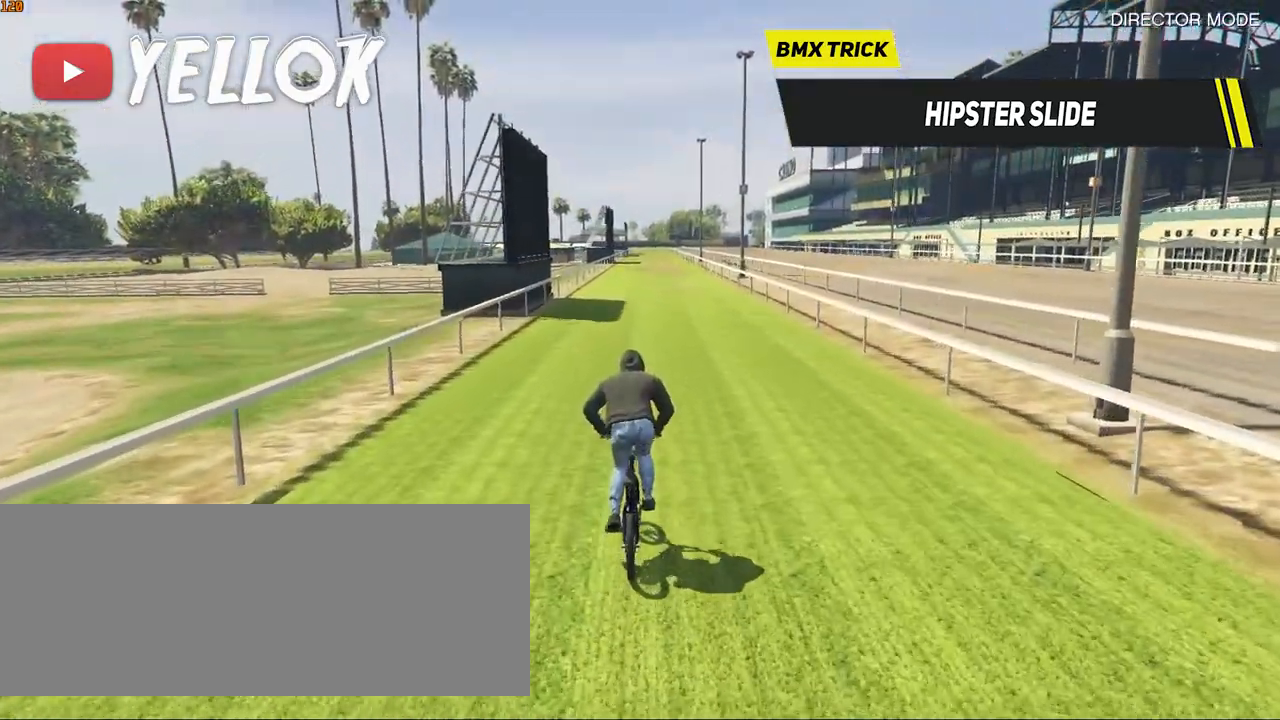
{"keys": ["shift_l", "space", "w"], "events": [[267, "shift_l", "down"], [267, "space", "down"]]}
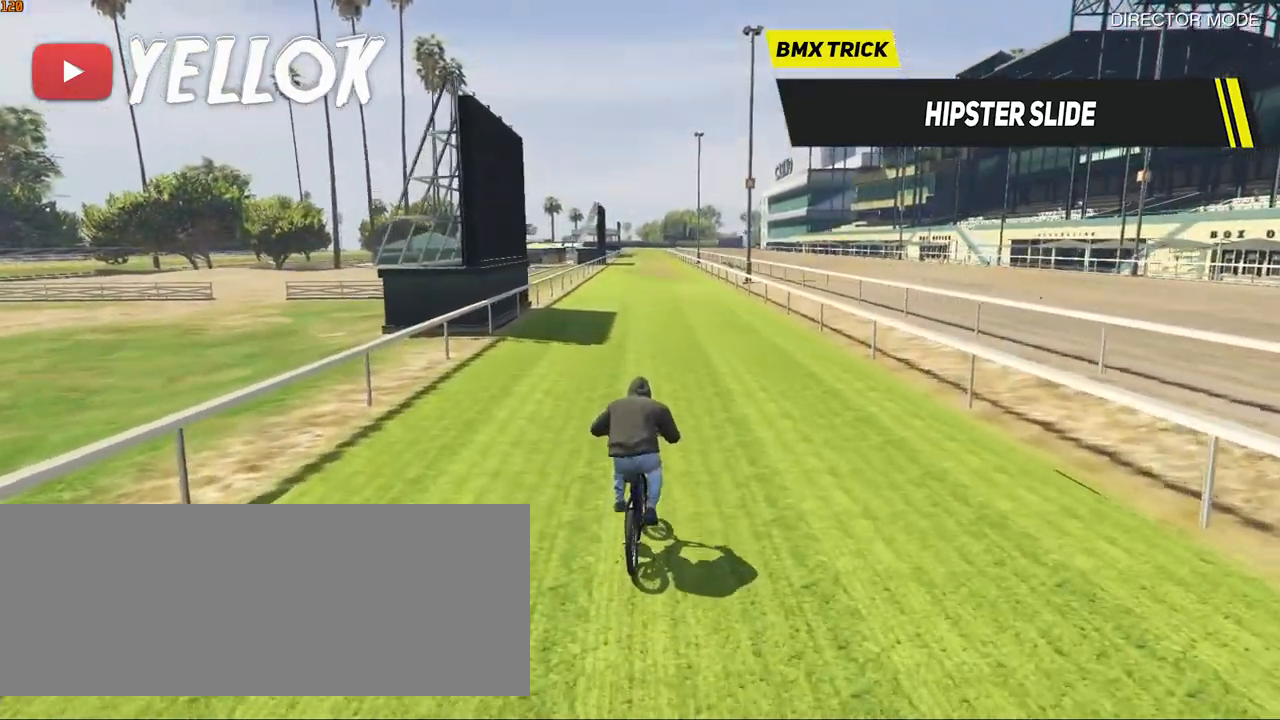
{"keys": ["shift_l", "w"], "events": [[283, "space", "up"]]}
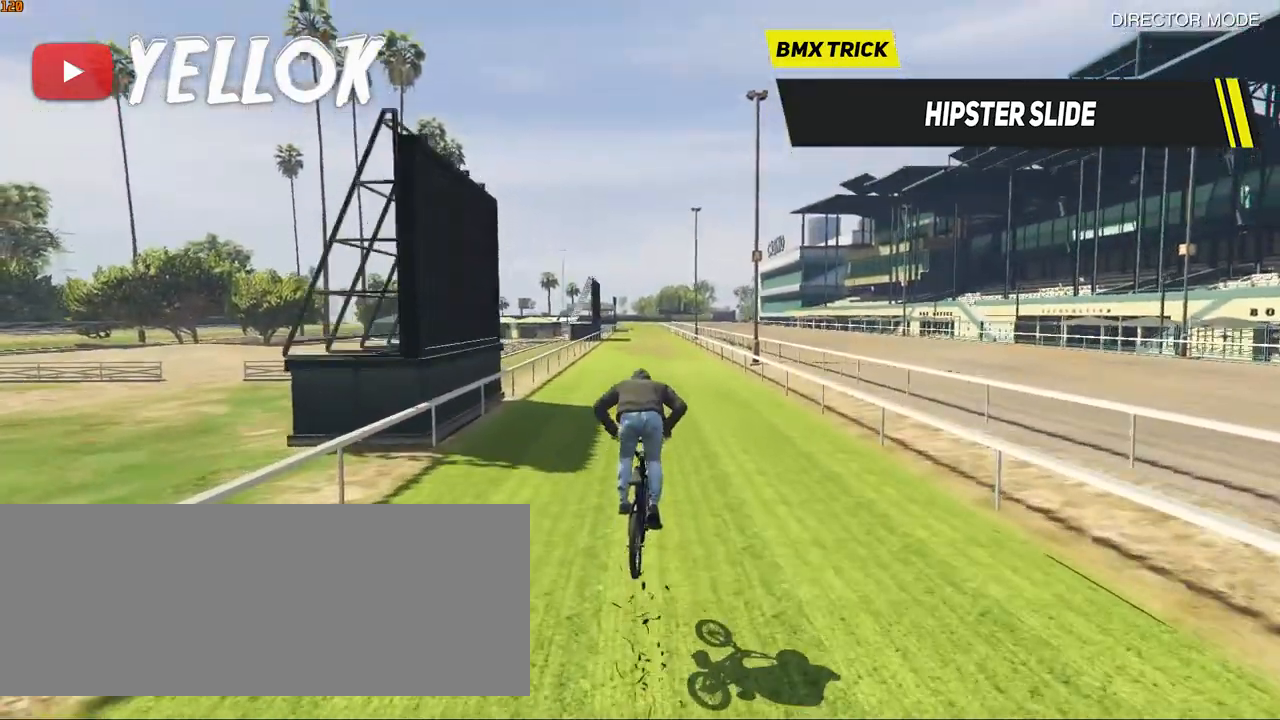
{"keys": ["space"], "events": [[200, "space", "down"], [250, "shift_l", "up"], [250, "w", "up"]]}
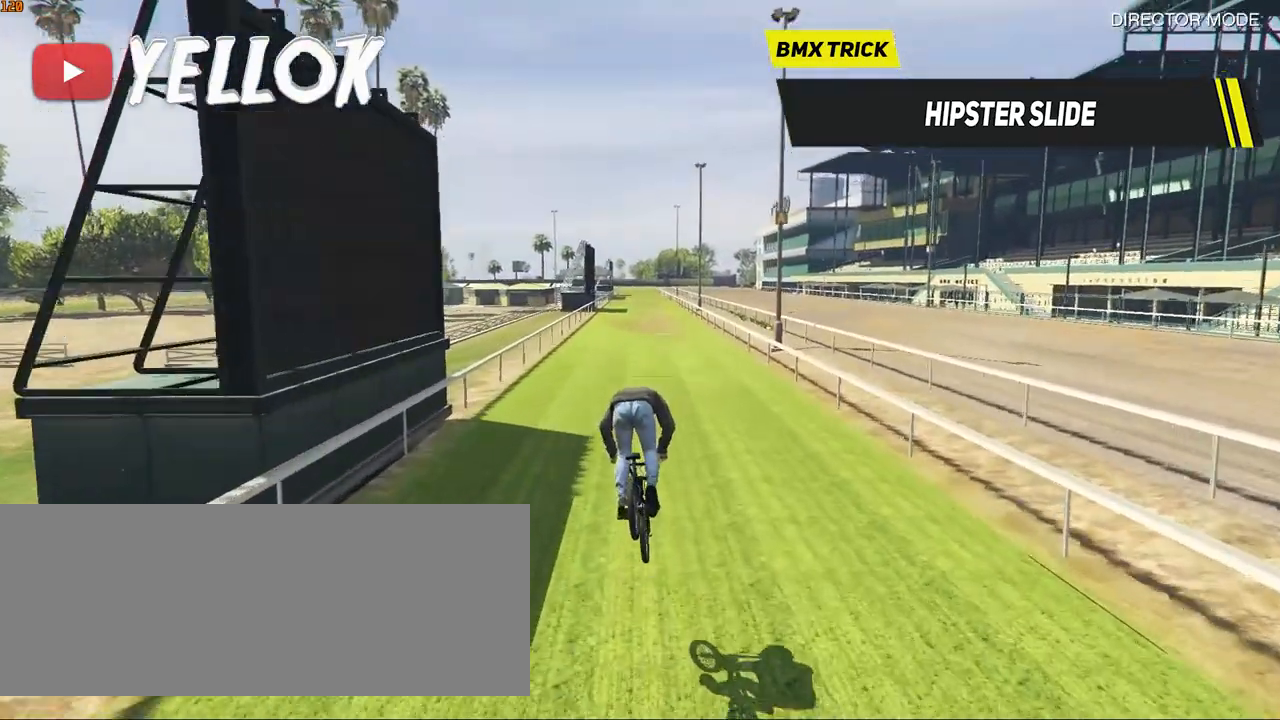
{"keys": ["ctrl_l"], "events": [[400, "space", "up"], [500, "ctrl_l", "down"]]}
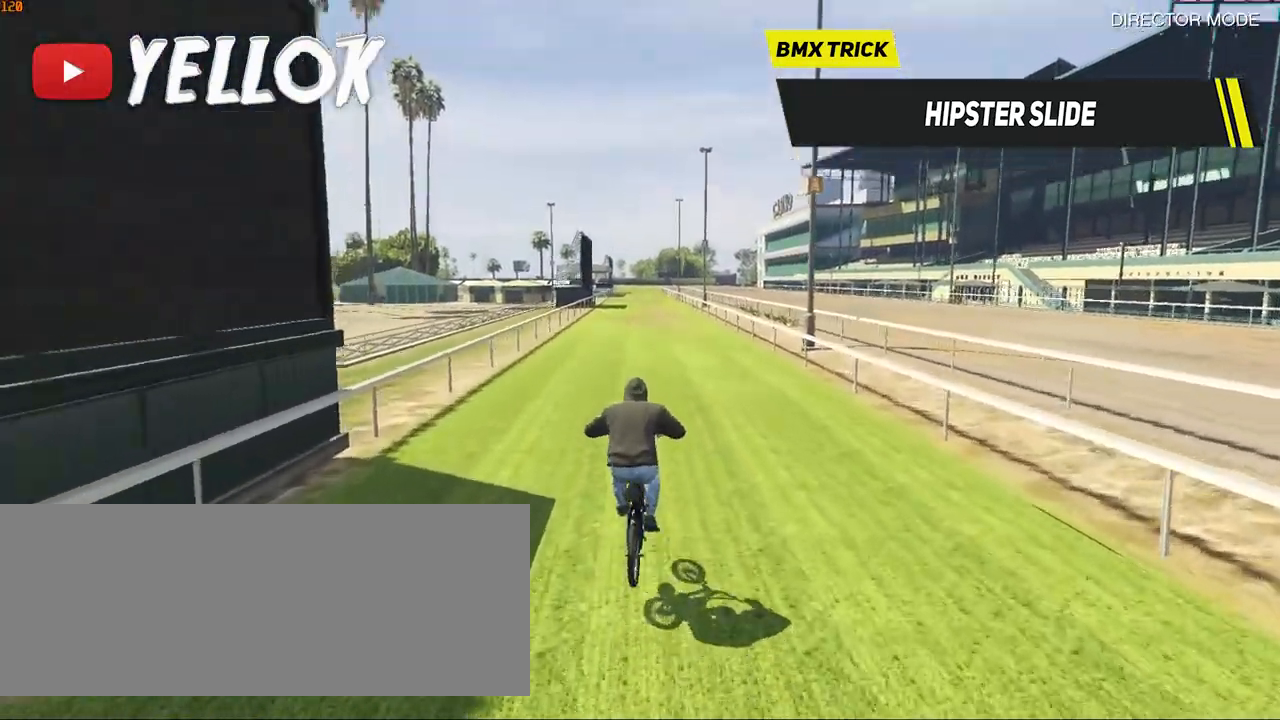
{"keys": ["ctrl_l"], "events": []}
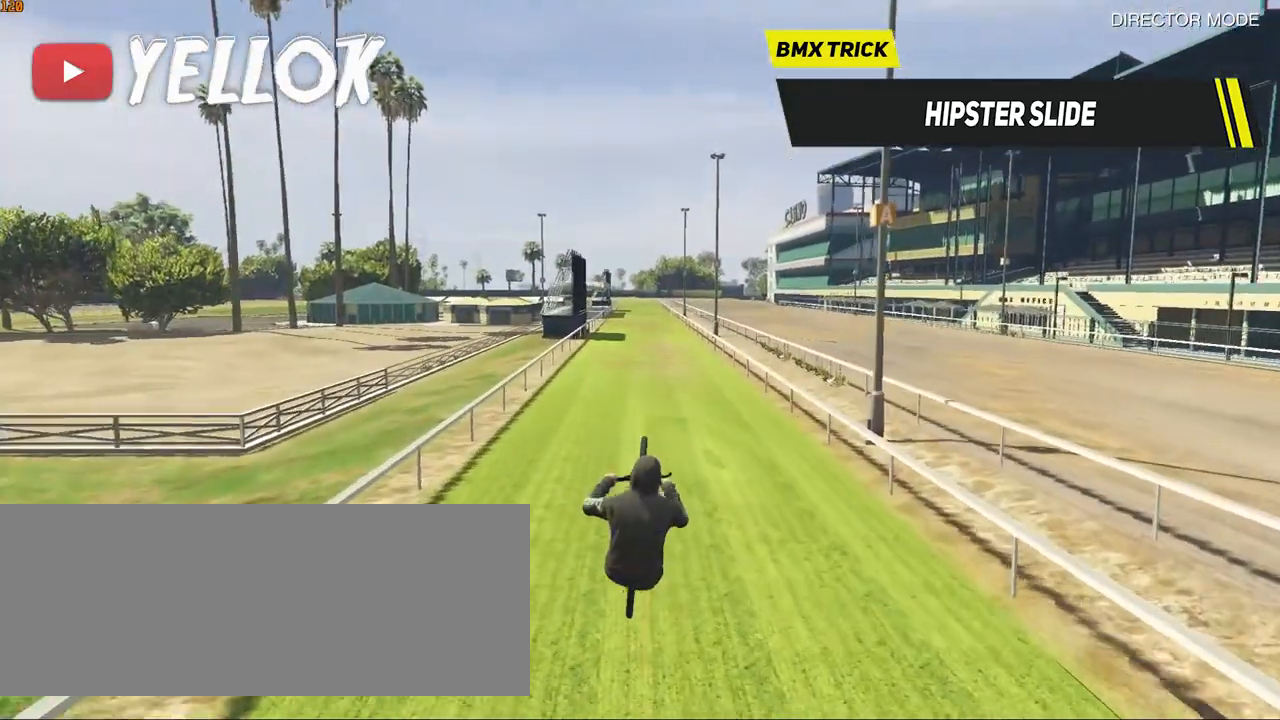
{"keys": [], "events": [[17, "ctrl_l", "up"], [200, "a", "down"], [300, "a", "up"]]}
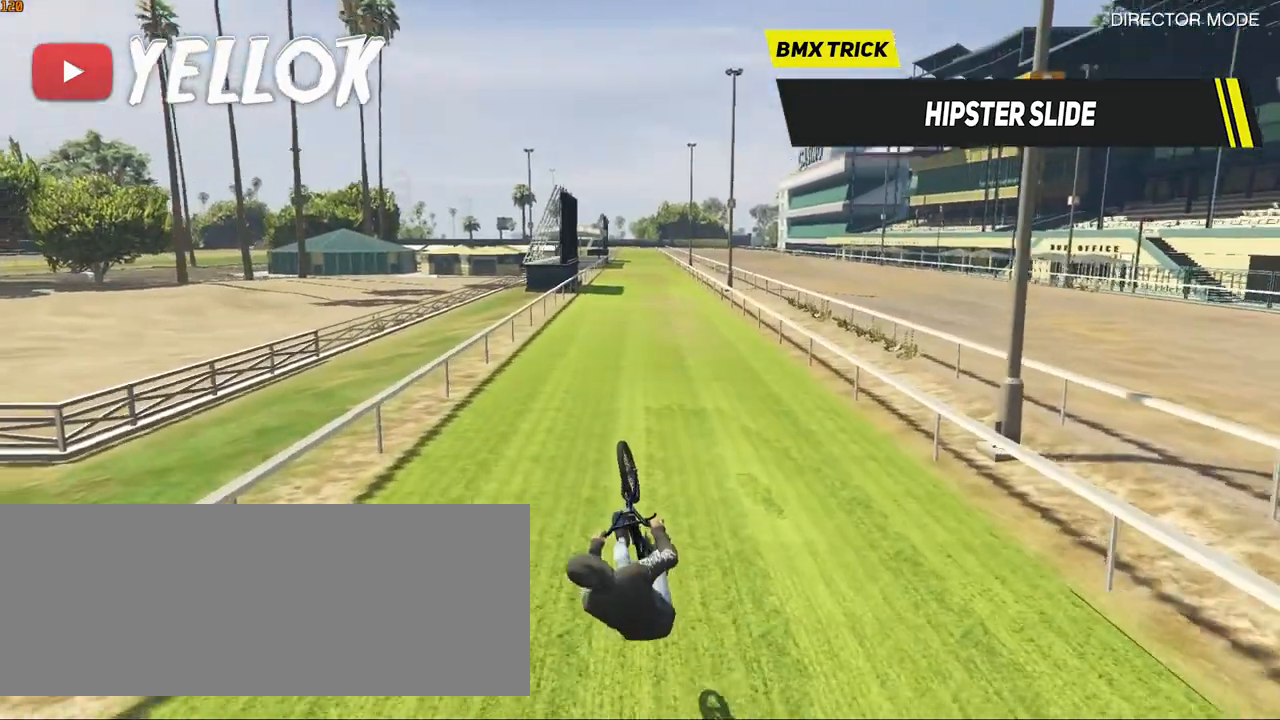
{"keys": [], "events": [[83, "d", "down"], [133, "d", "up"]]}
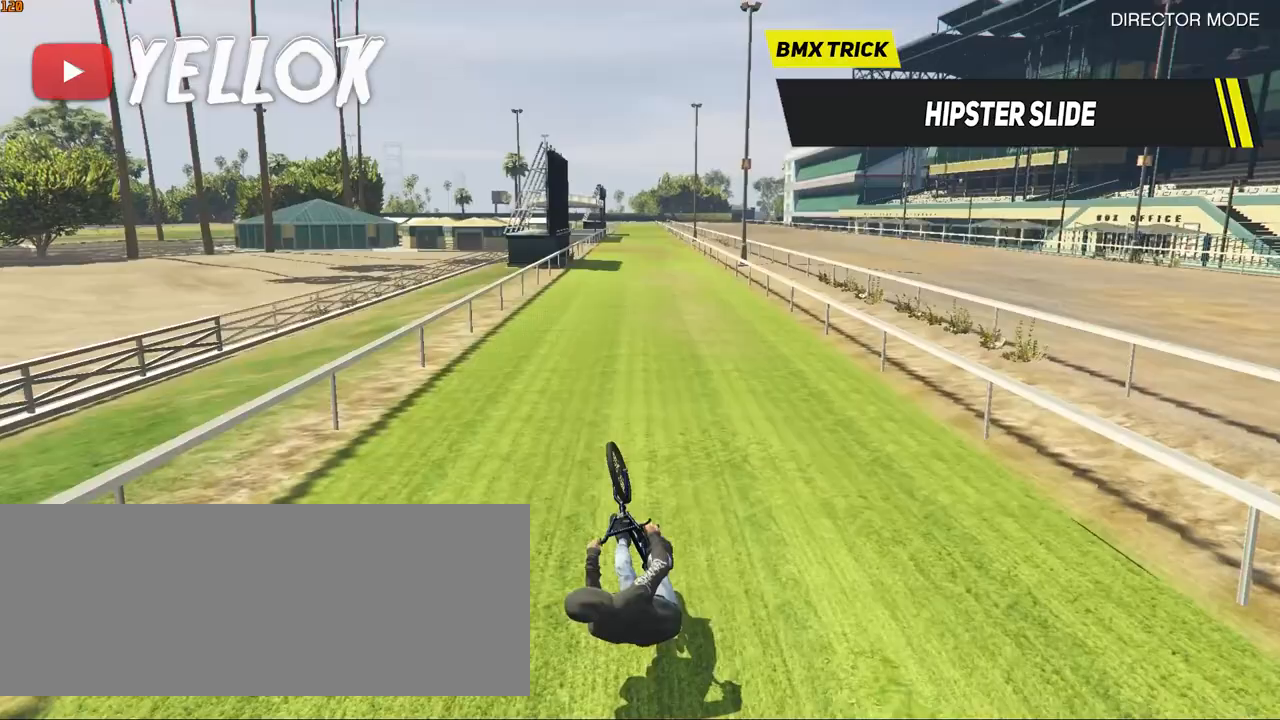
{"keys": [], "events": []}
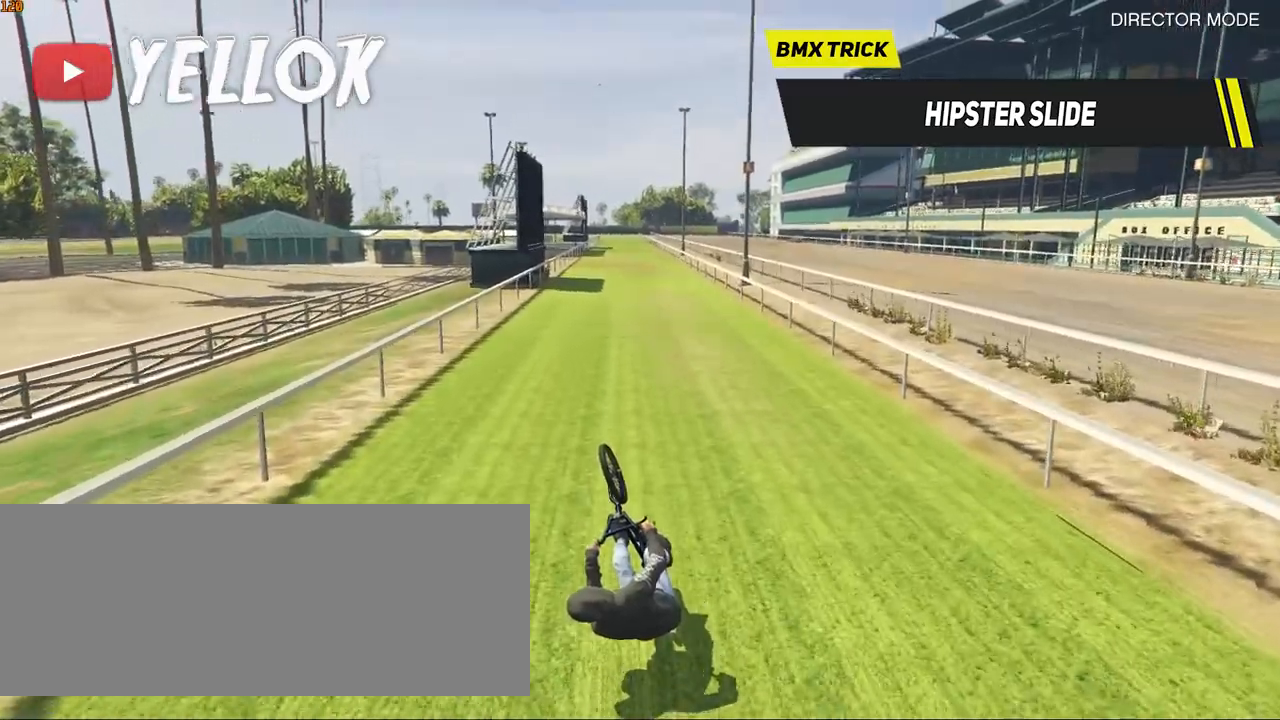
{"keys": [], "events": []}
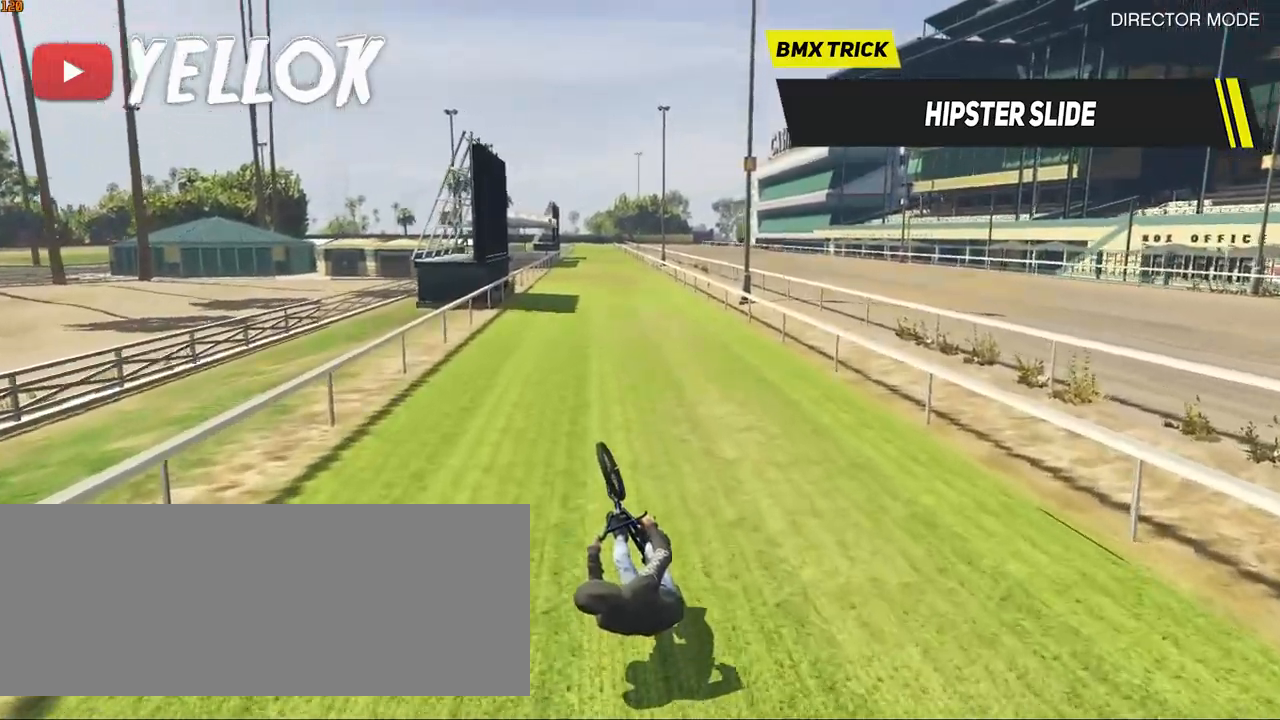
{"keys": [], "events": []}
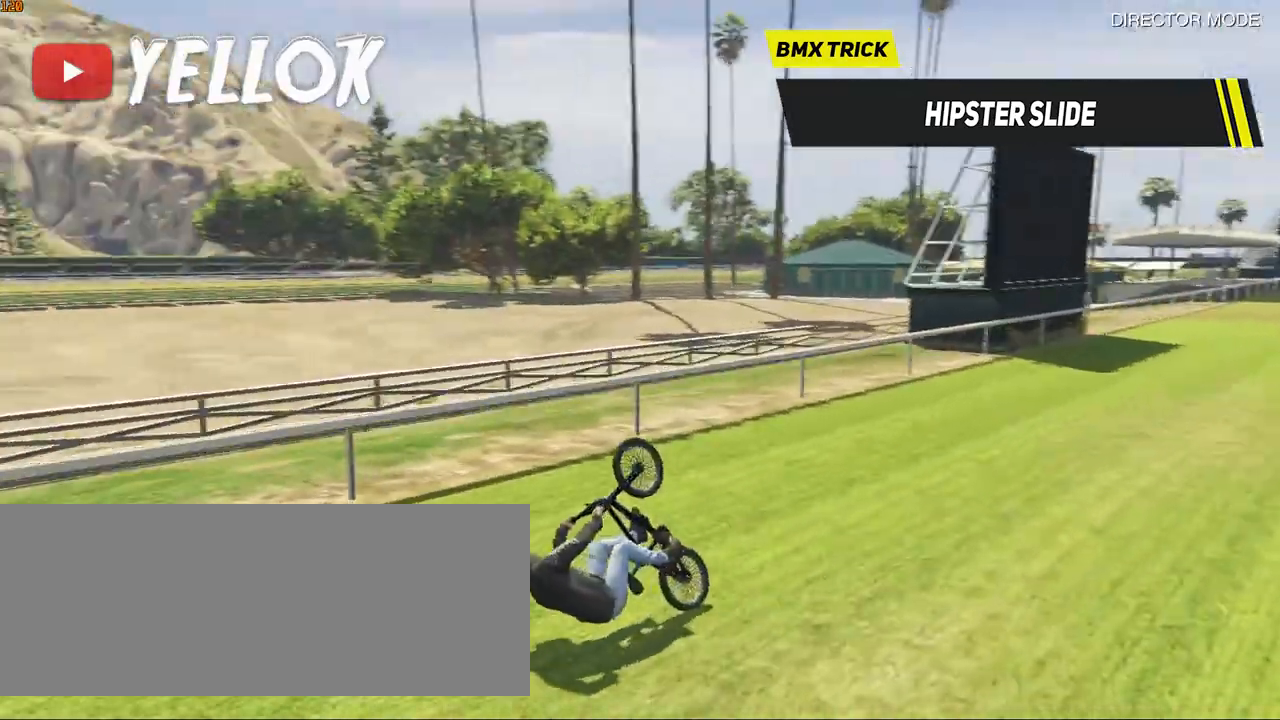
{"keys": [], "events": []}
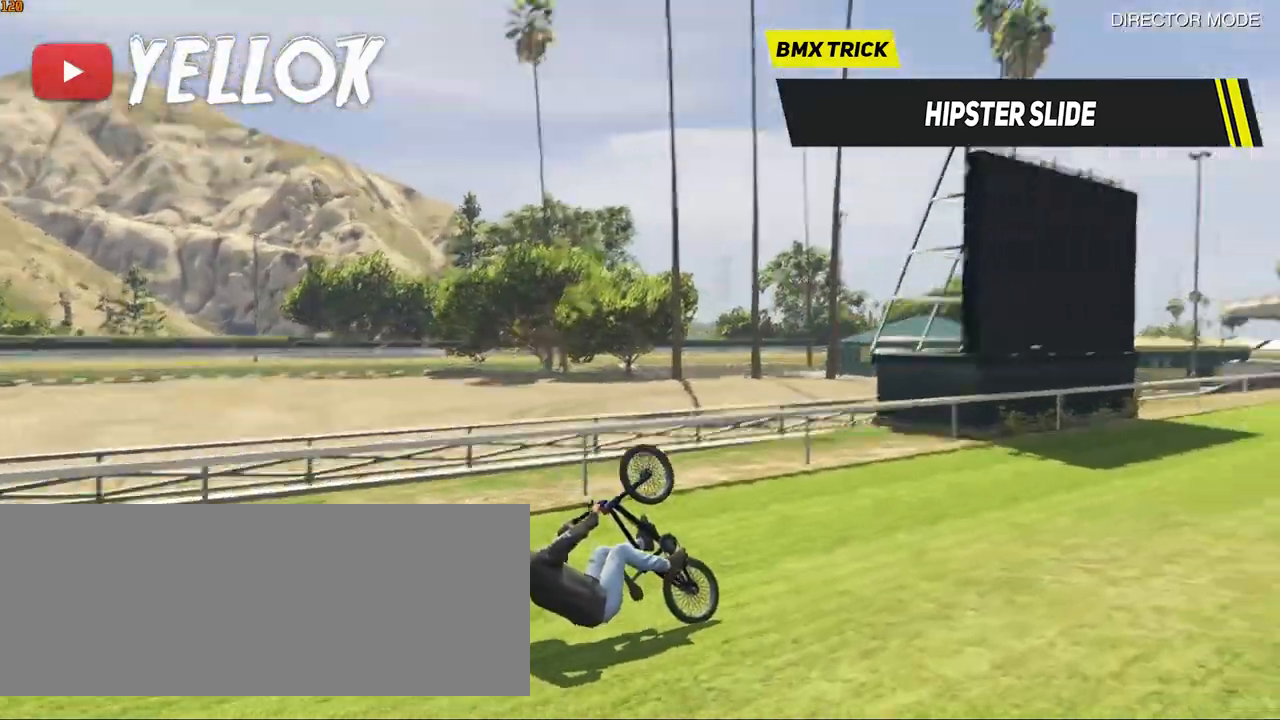
{"keys": [], "events": []}
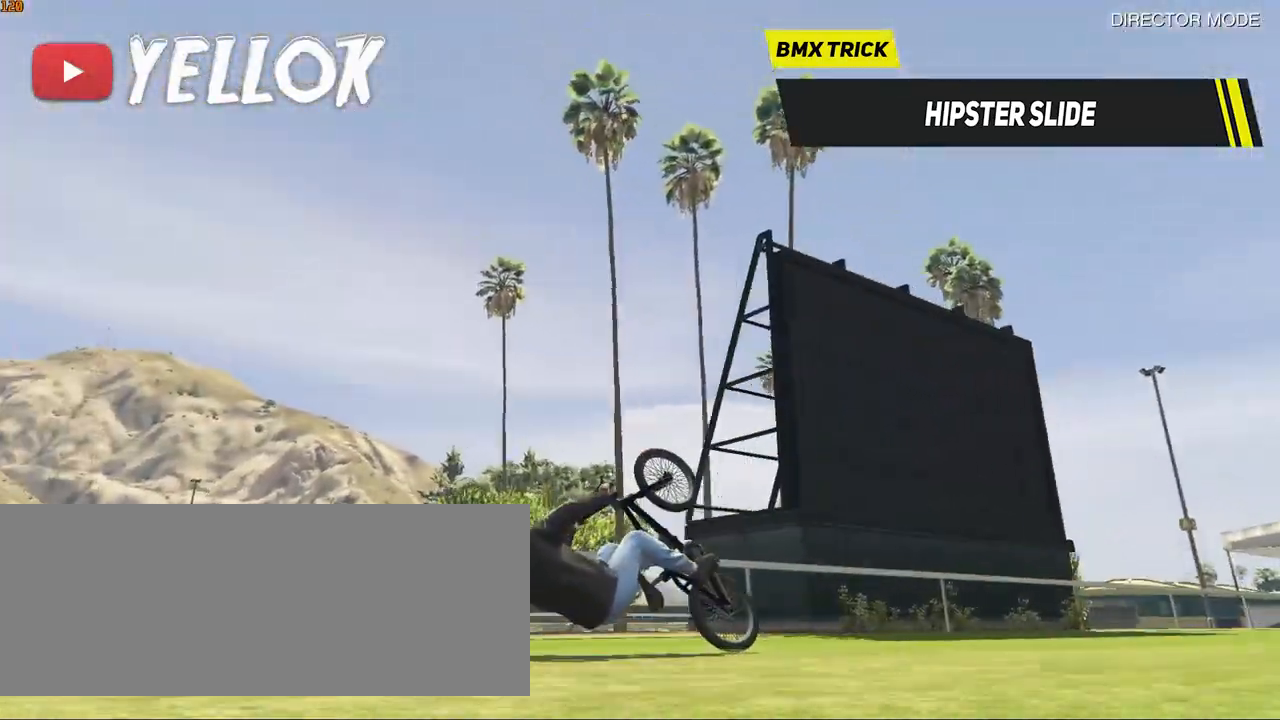
{"keys": [], "events": []}
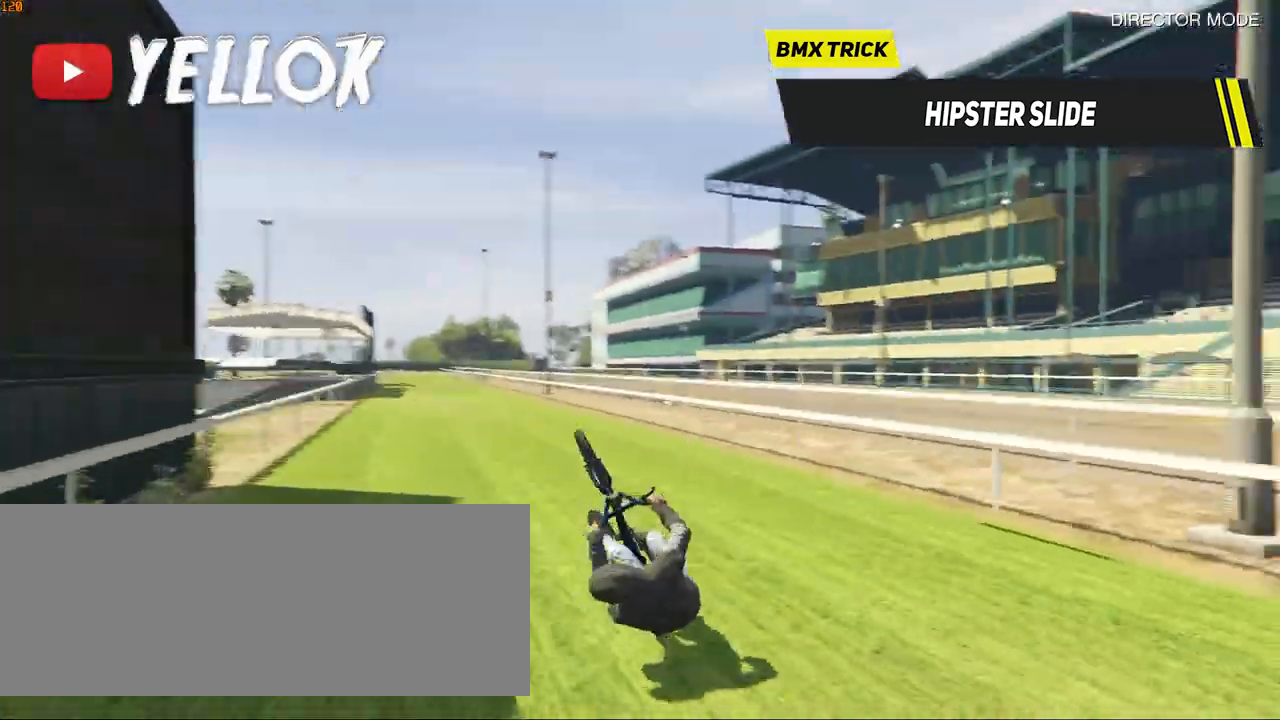
{"keys": [], "events": []}
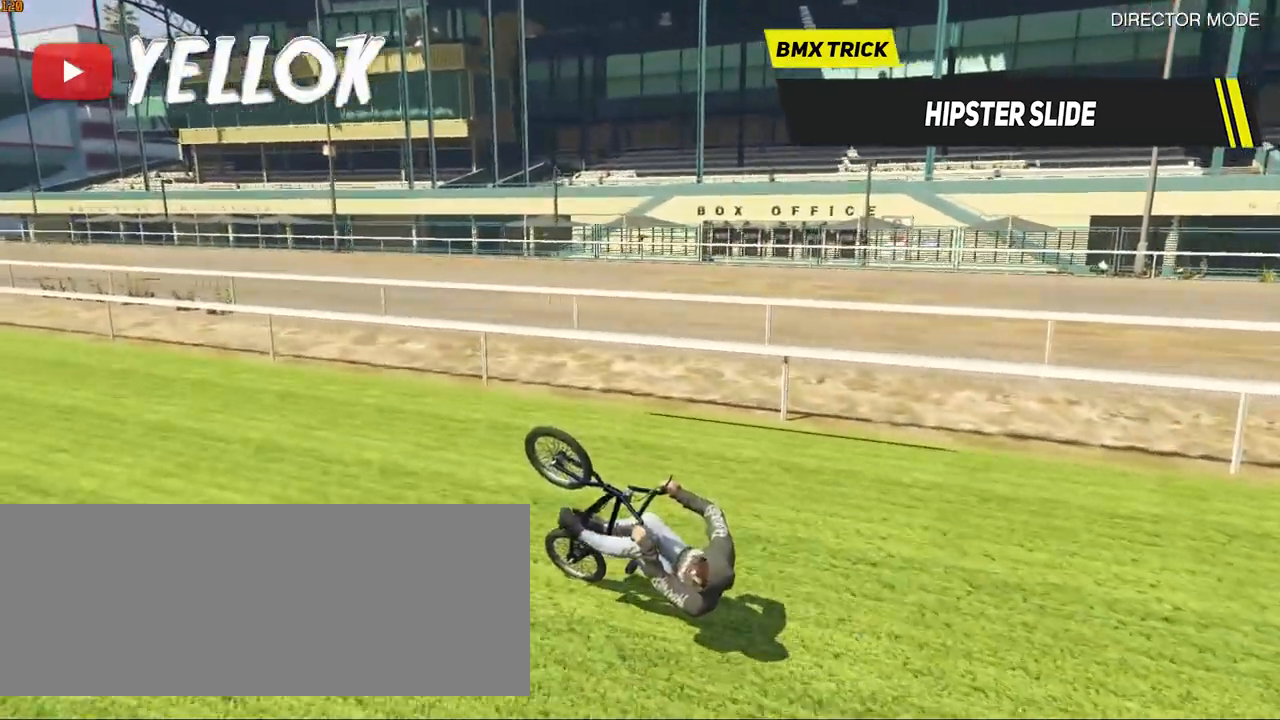
{"keys": [], "events": []}
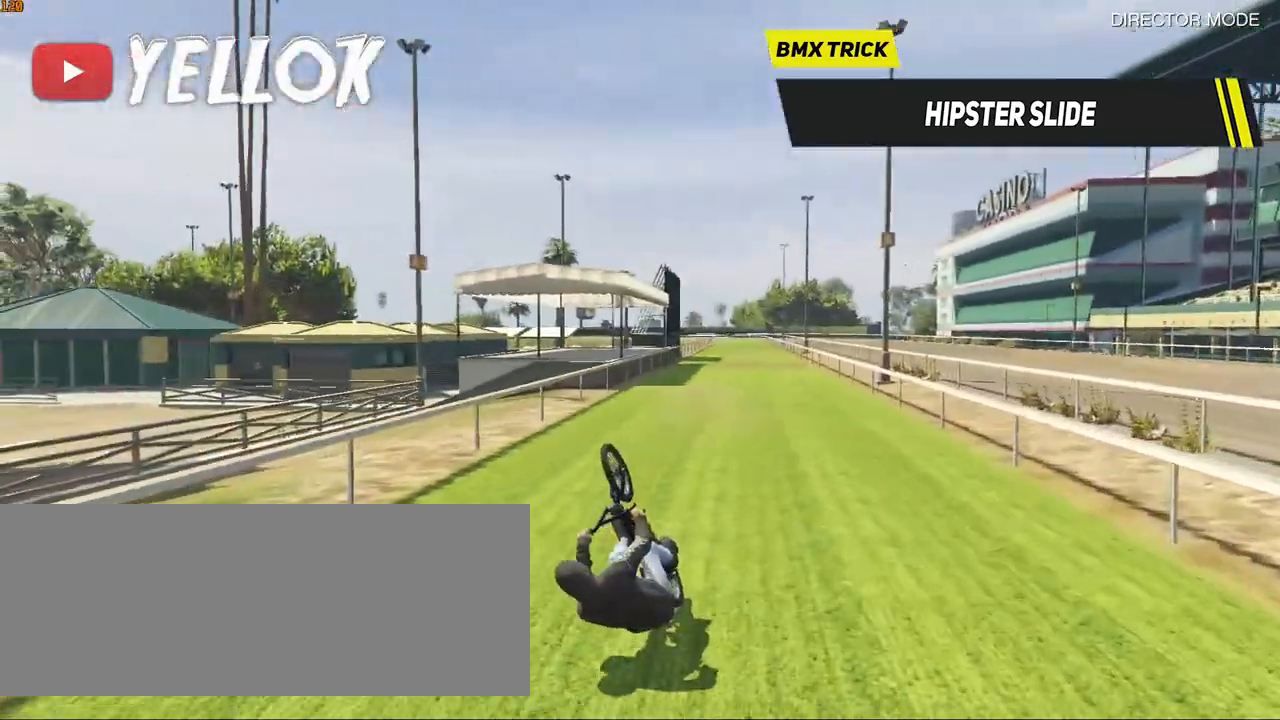
{"keys": [], "events": []}
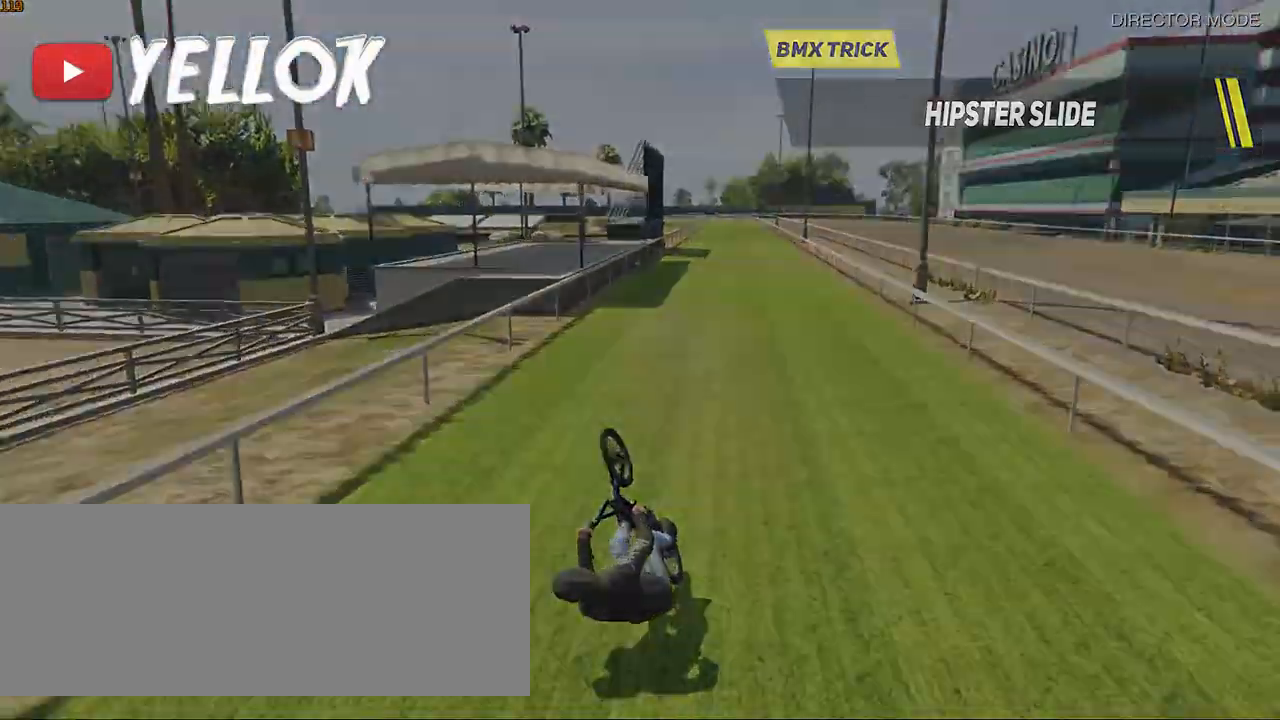
{"keys": ["w"]}
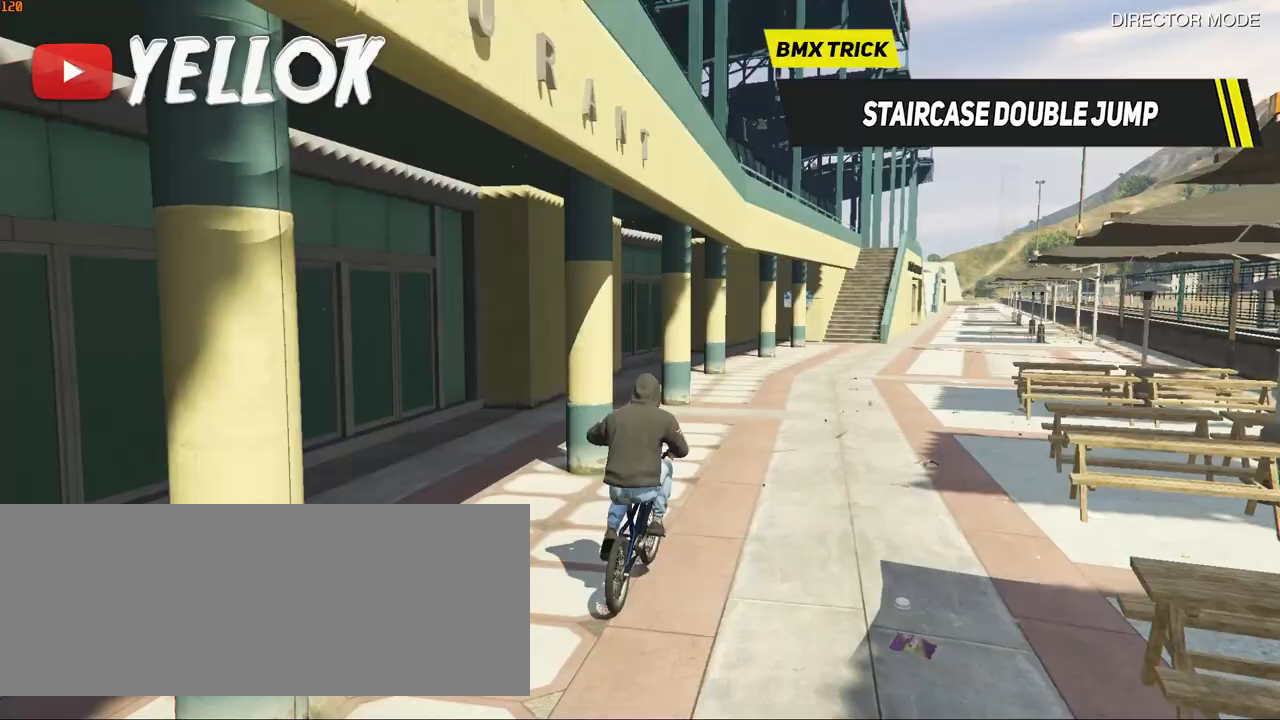
{"keys": ["w"], "events": []}
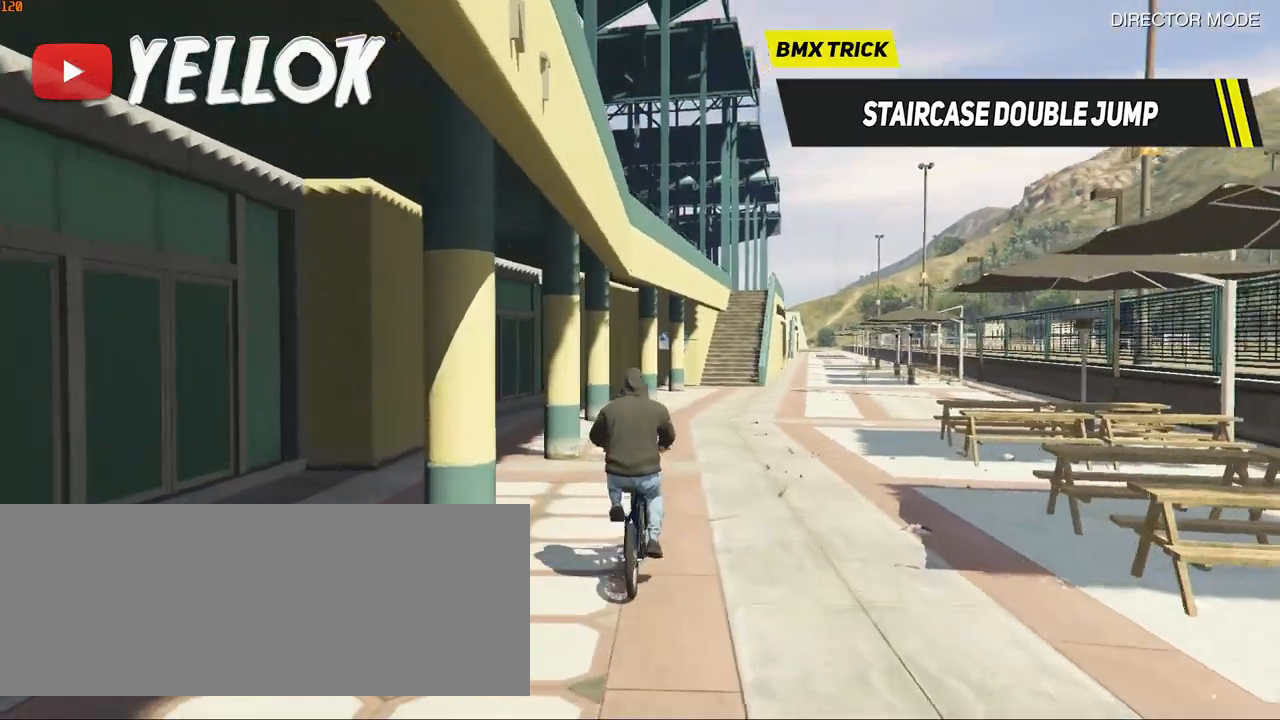
{"keys": ["caps_lock", "w"], "events": [[200, "d", "down"], [250, "caps_lock", "down"], [250, "d", "up"], [300, "caps_lock", "up"], [483, "caps_lock", "down"]]}
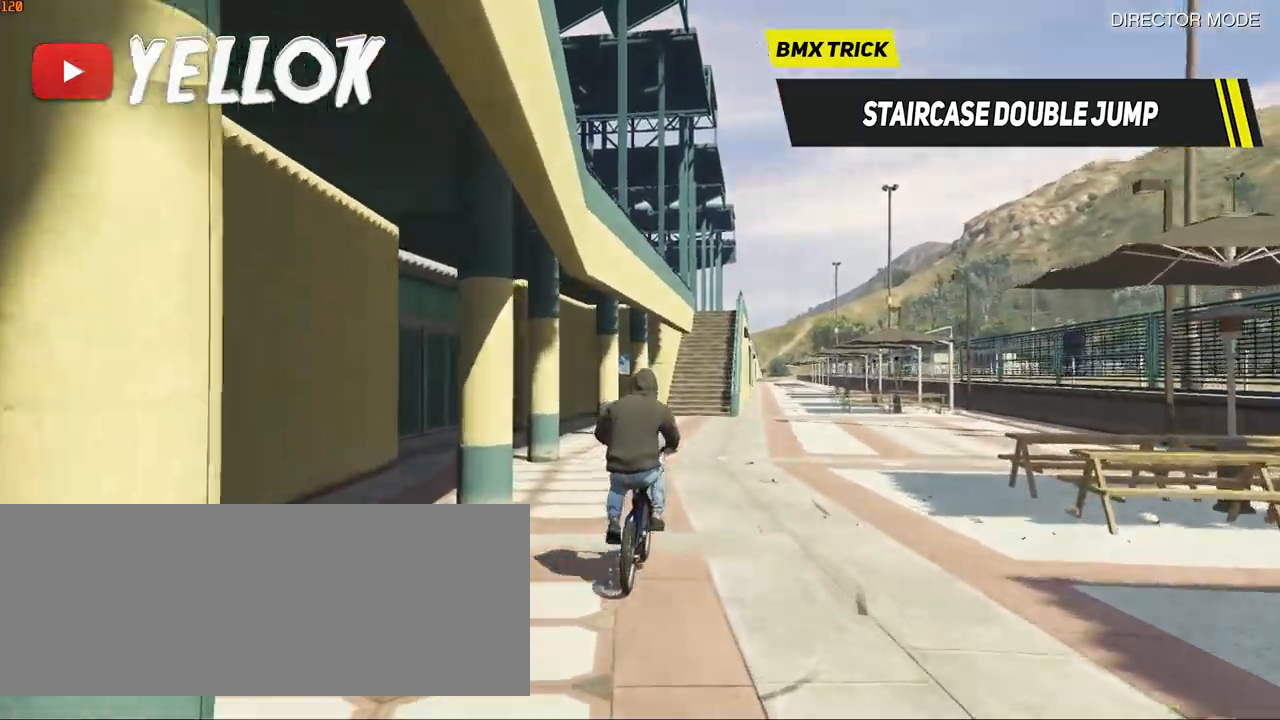
{"keys": ["w"], "events": [[83, "caps_lock", "up"], [217, "caps_lock", "down"], [267, "caps_lock", "up"], [400, "caps_lock", "down"], [450, "caps_lock", "up"]]}